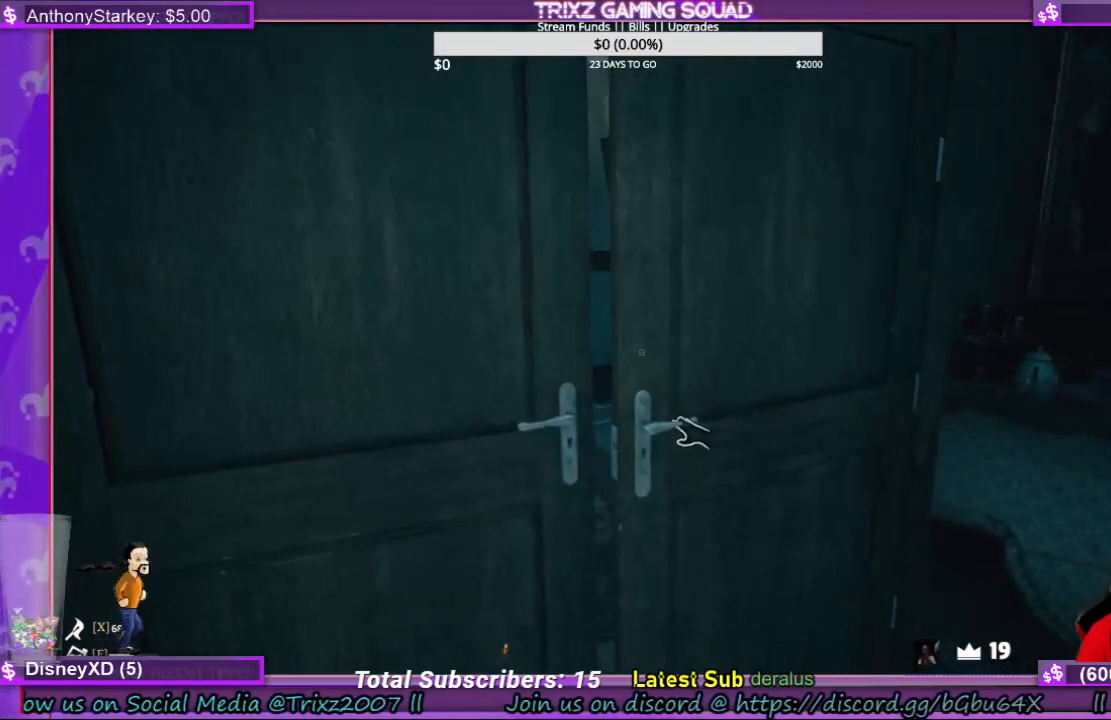
Gameplay with keyboard and mouse; each line is a JSON object with the keys and mouse buttons held at the frame after it. "events" lists presses ("down") and releases ("up") of "a", "ctrl", "d", "e", "f", "q", "r", "s", "shift", "space", "tab", "w", "mouse_left", "mouse_wheel", "mouse_right", "mouse_mb4" and "mouse_mb5" between this image and that frame as [ms after this image, input, new state], when the widget could be followed in between. "mouse_left", "mouse_wheel", "mouse_right", "mouse_mb4", "mouse_mb5" = the "left", "wheel", "right", "mb4", "mb5" buttons of the "mouse" list. No other keys are recorded. "wheel" means that the mouse wheel is clicked or scrolled. Mouse movement is not recorded.
{"keys": [], "mouse": [], "events": [[166, "d", "up"]]}
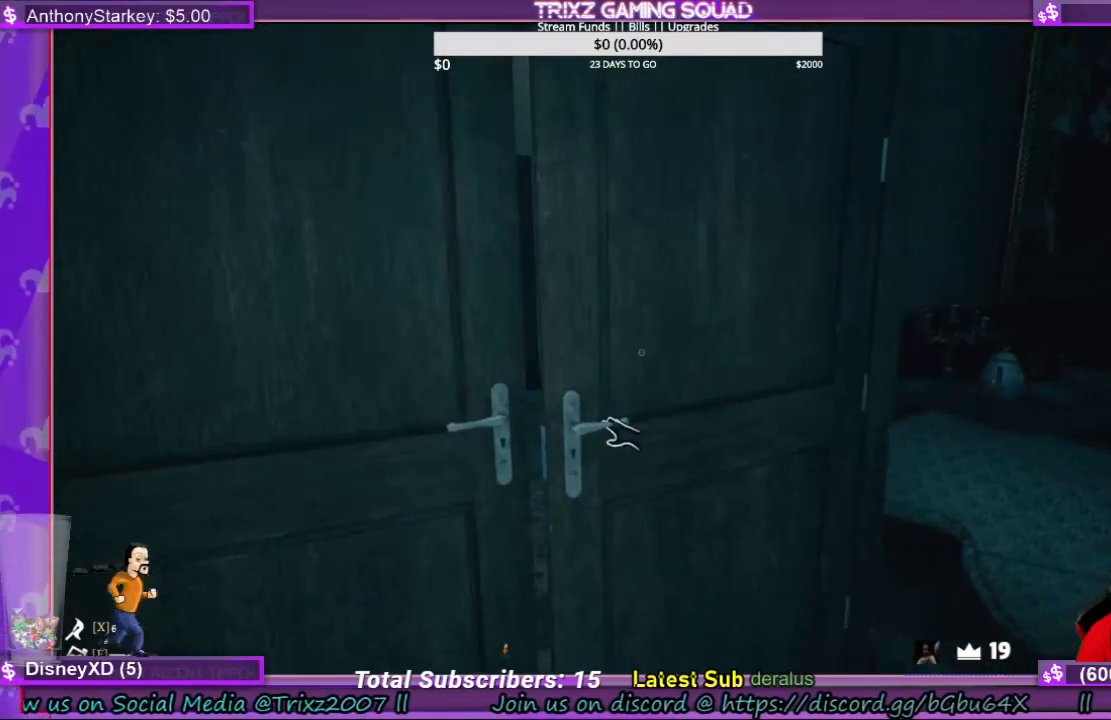
{"keys": [], "mouse": [], "events": [[133, "d", "down"], [300, "d", "up"]]}
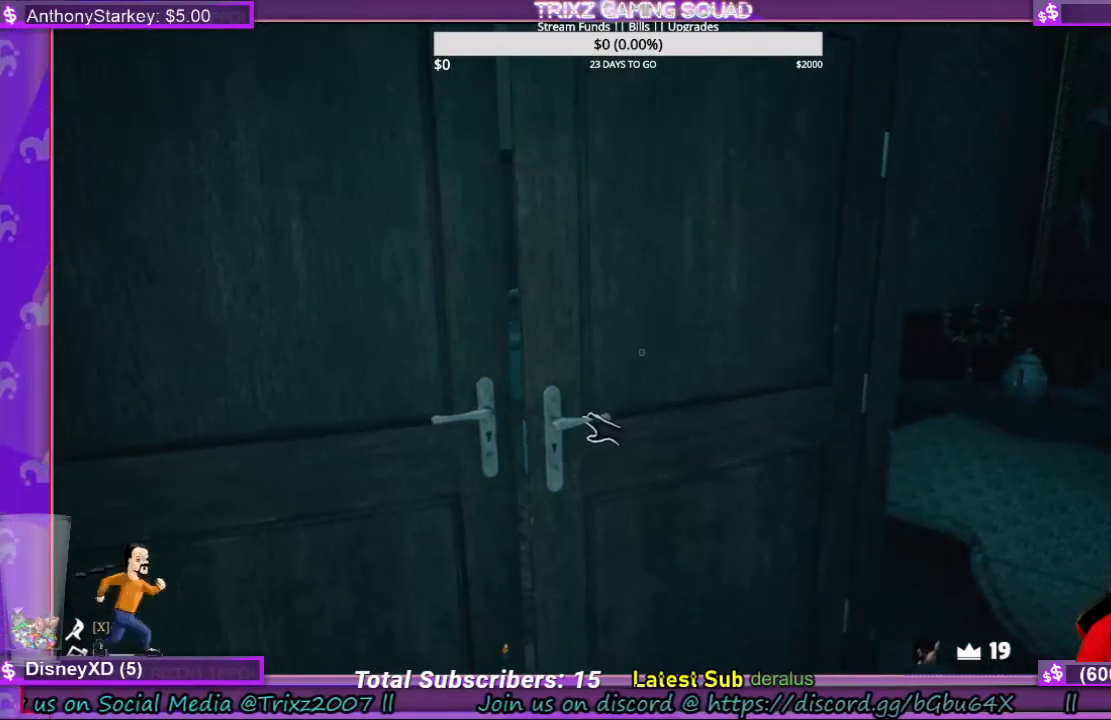
{"keys": ["d", "s"], "mouse": ["left"], "events": [[66, "mouse_left", "down"], [166, "s", "down"], [266, "d", "down"]]}
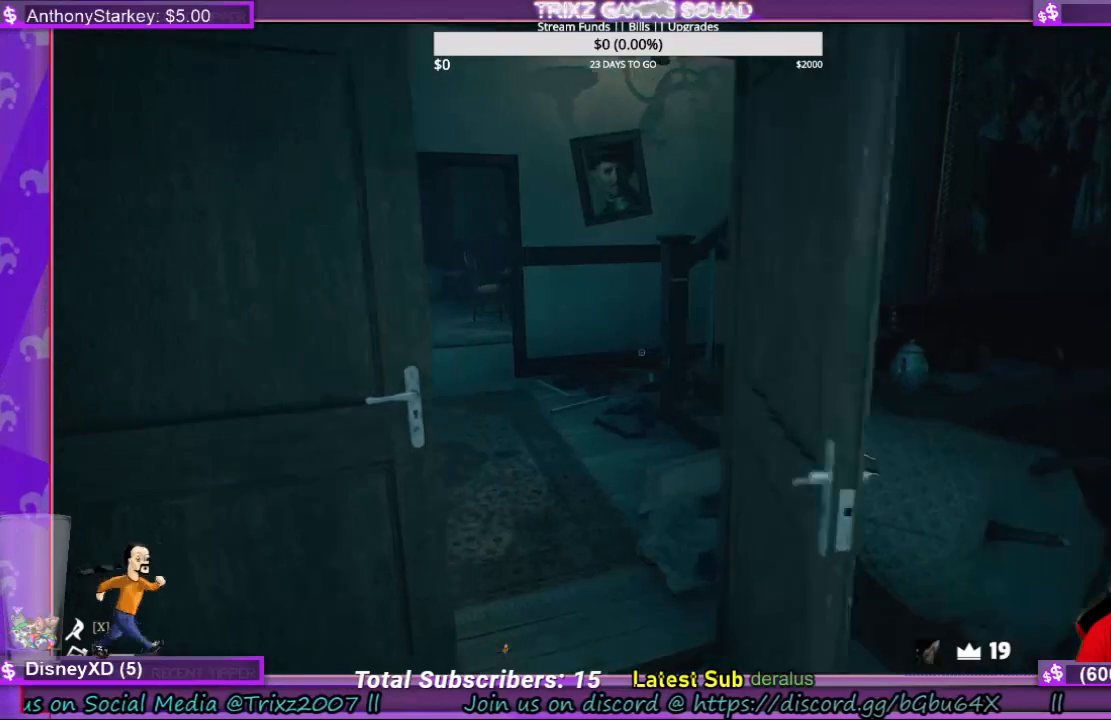
{"keys": [], "mouse": [], "events": [[66, "s", "up"], [133, "mouse_left", "up"], [166, "d", "up"]]}
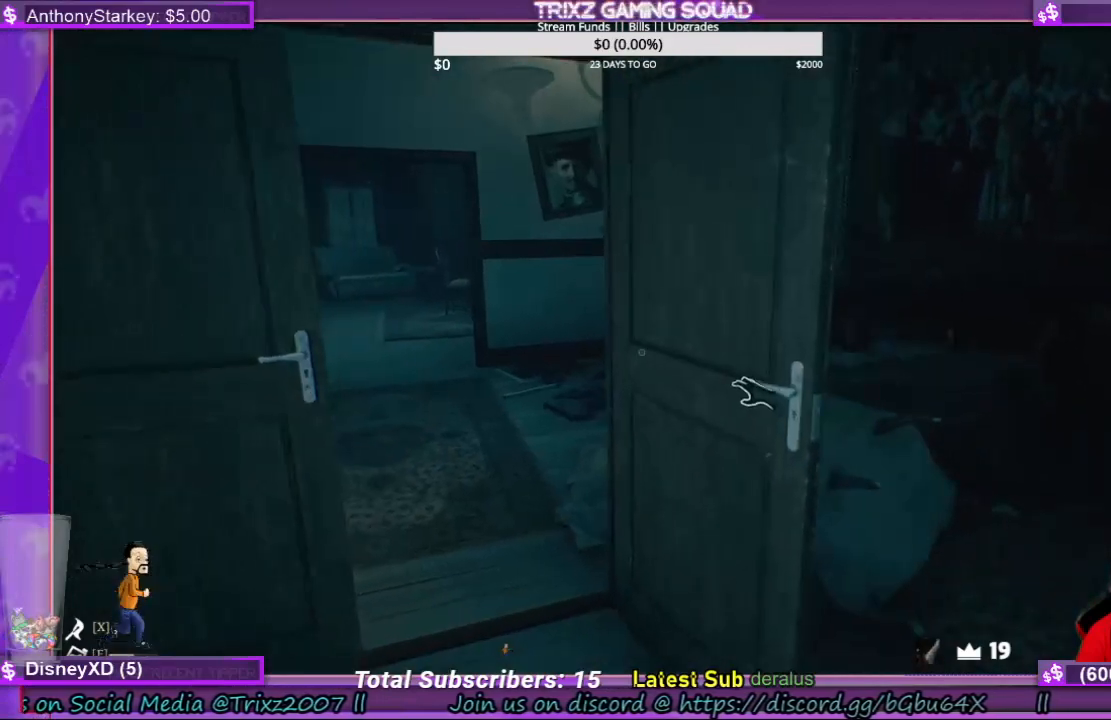
{"keys": [], "mouse": [], "events": []}
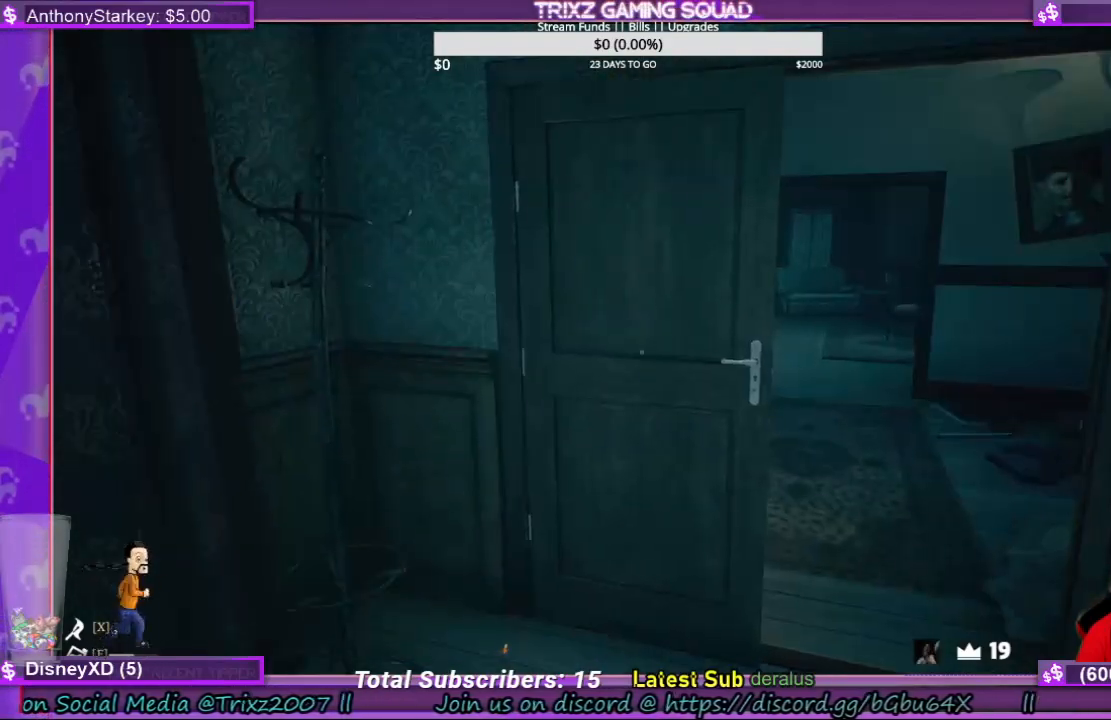
{"keys": ["w"], "mouse": [], "events": [[33, "d", "down"], [66, "w", "down"], [433, "d", "up"]]}
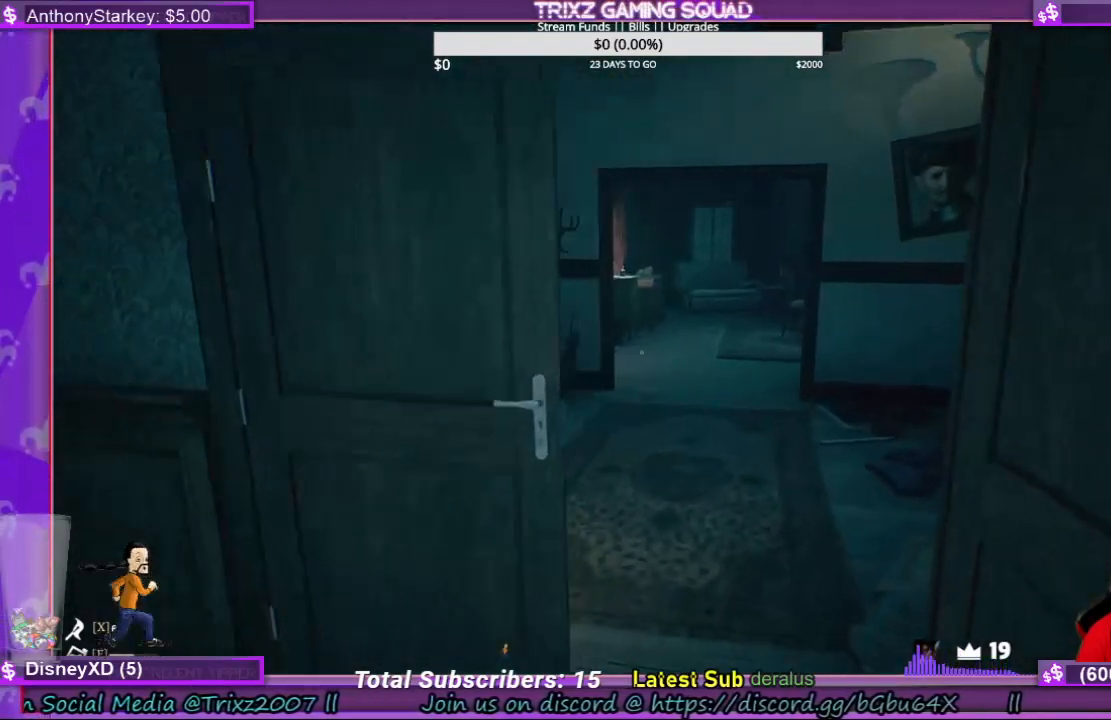
{"keys": ["a"], "mouse": [], "events": [[233, "w", "up"], [466, "a", "down"]]}
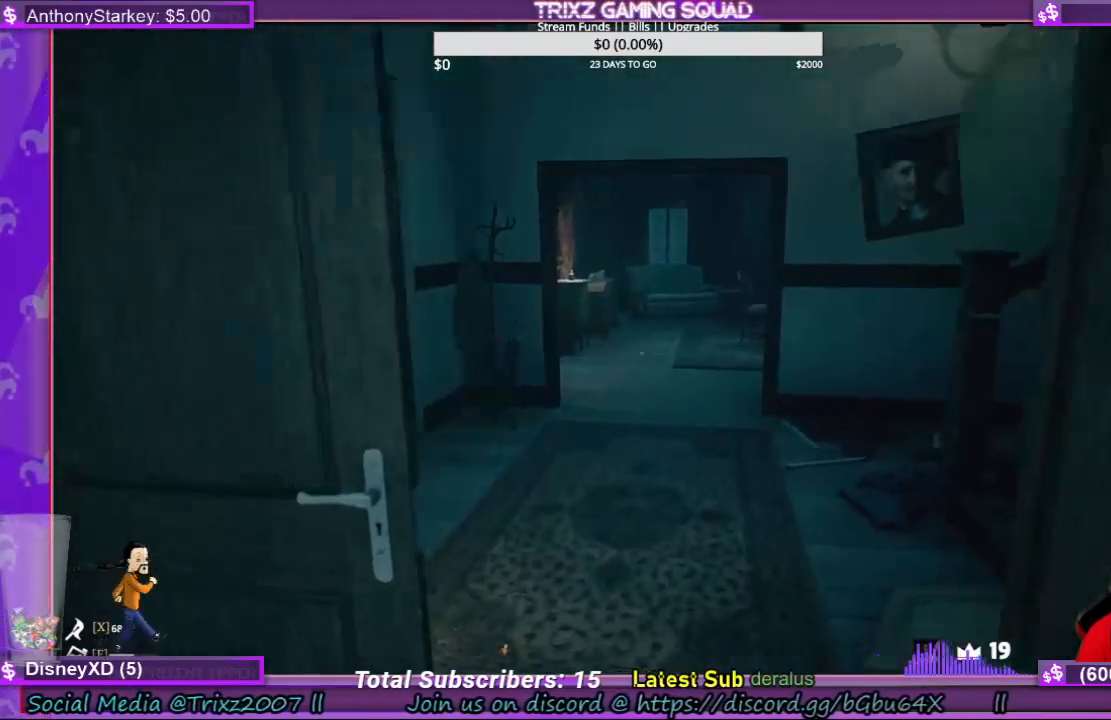
{"keys": ["a"], "mouse": [], "events": []}
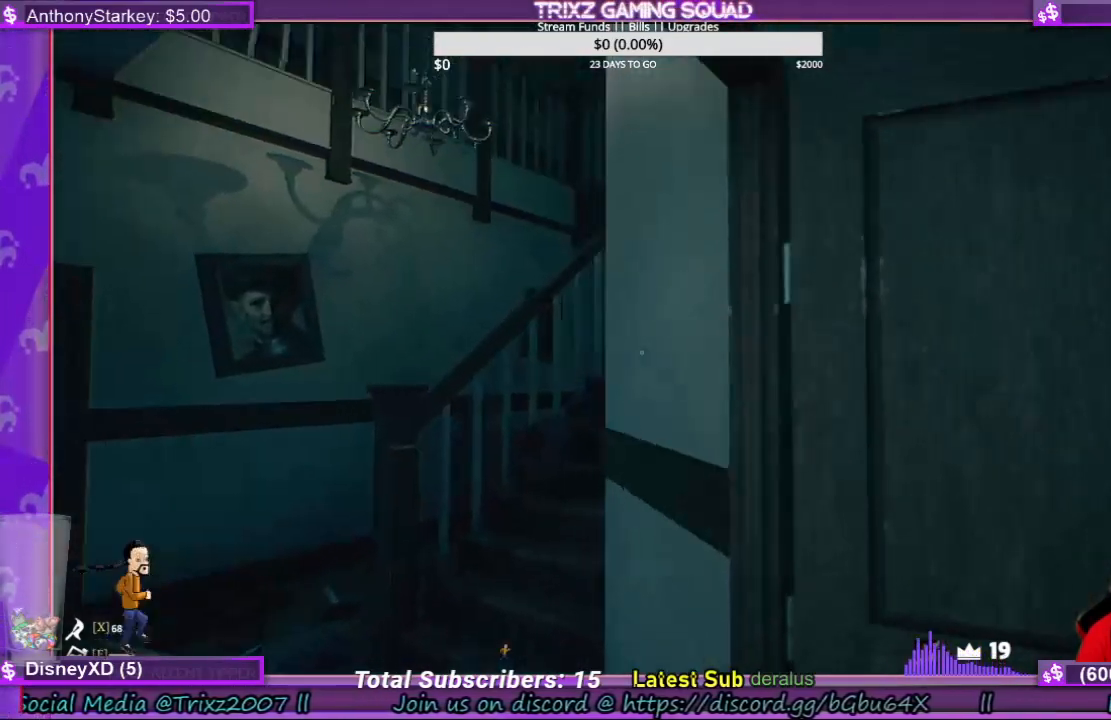
{"keys": ["d"], "mouse": [], "events": [[66, "a", "up"], [466, "d", "down"]]}
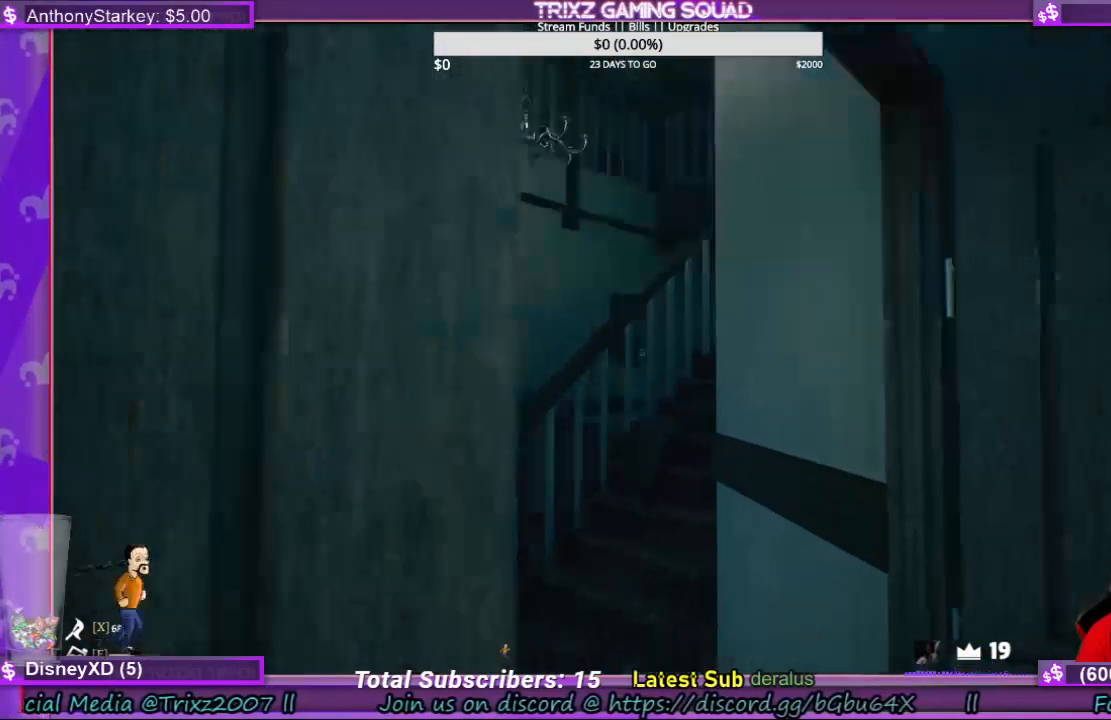
{"keys": [], "mouse": [], "events": [[33, "w", "down"], [300, "w", "up"], [400, "d", "up"]]}
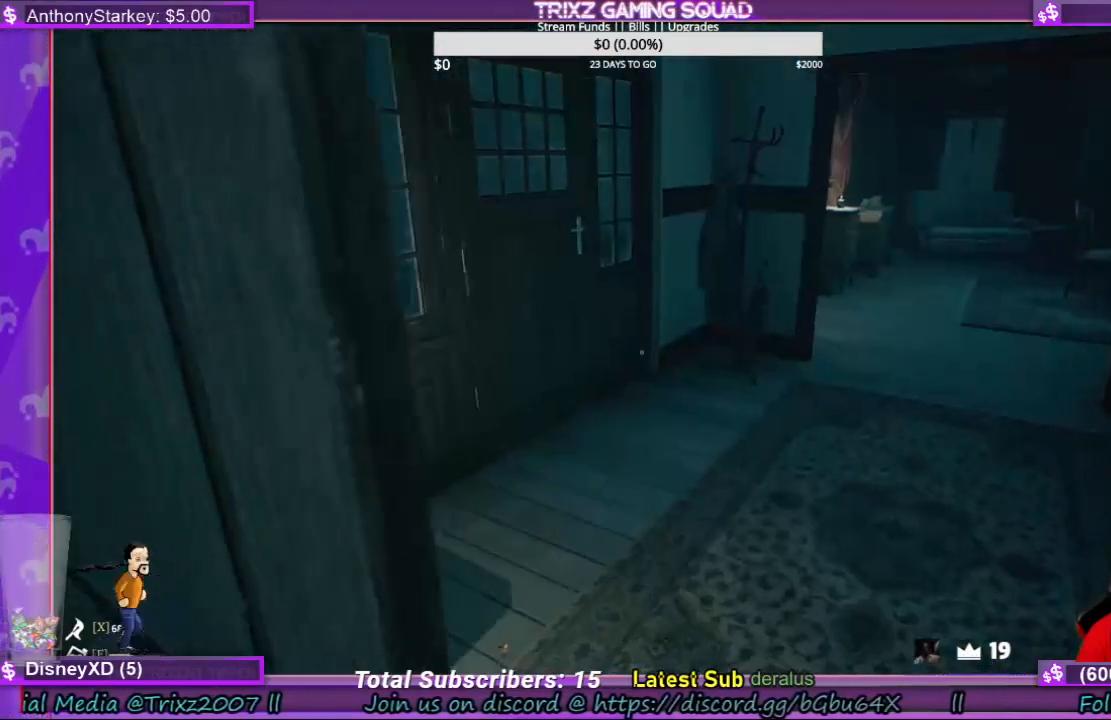
{"keys": ["a", "w"], "mouse": [], "events": [[300, "d", "down"], [366, "w", "down"], [433, "d", "up"], [500, "a", "down"]]}
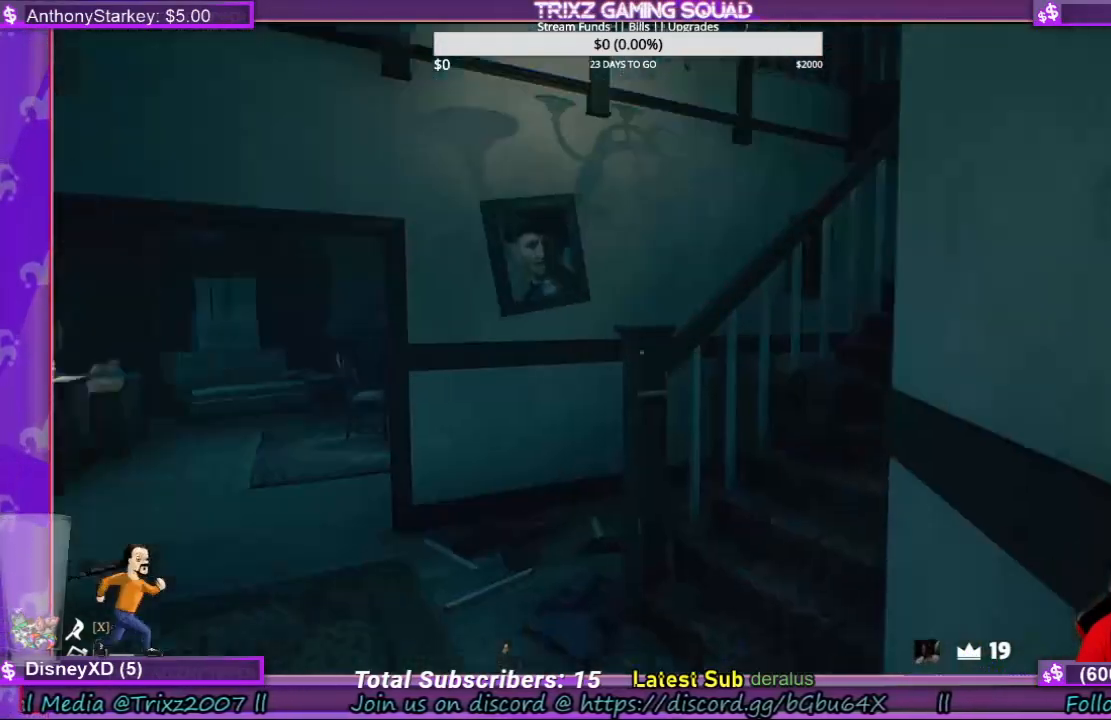
{"keys": [], "mouse": [], "events": [[100, "w", "up"], [400, "a", "up"]]}
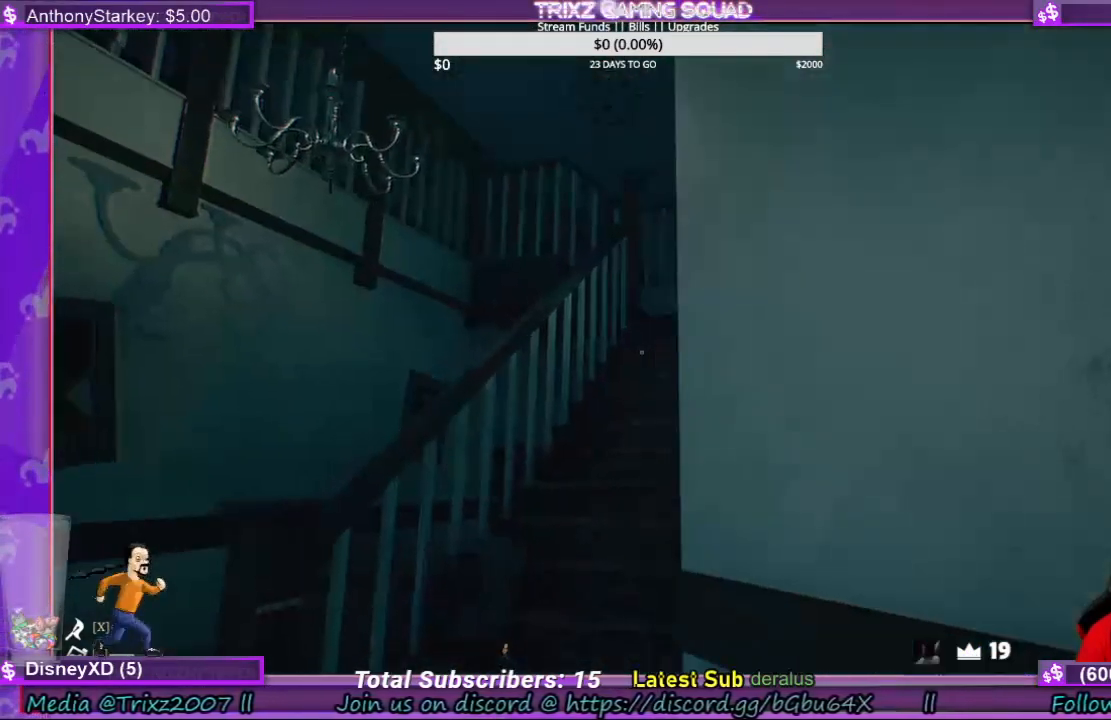
{"keys": ["a", "s"], "mouse": [], "events": [[166, "a", "down"], [466, "s", "down"]]}
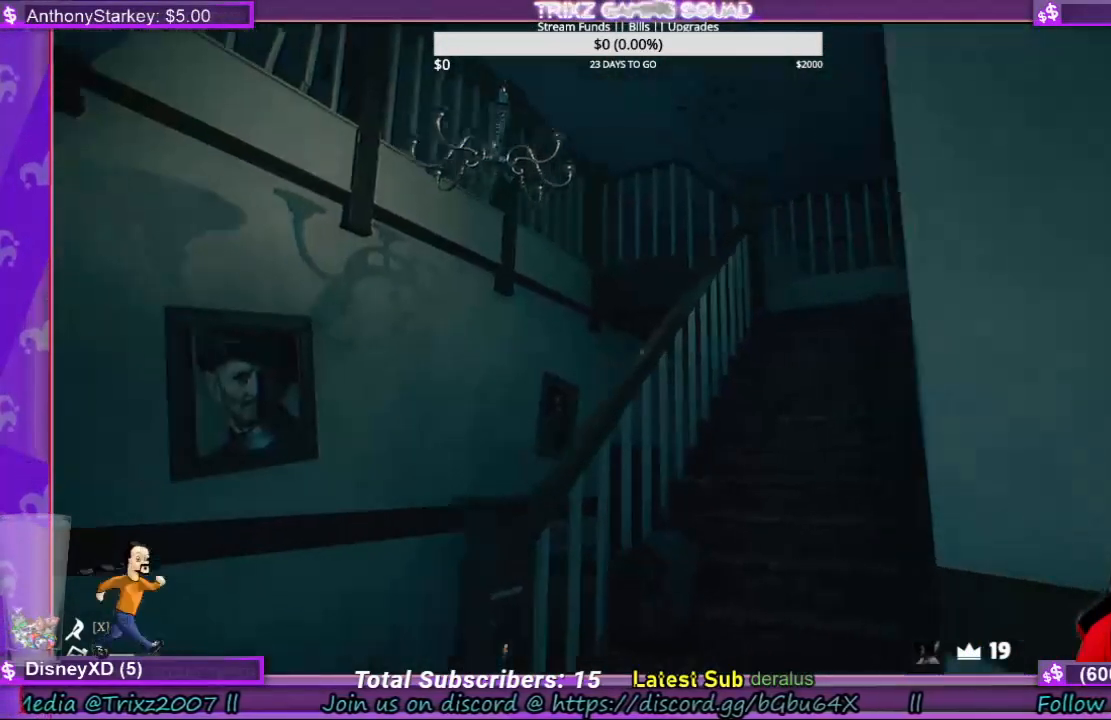
{"keys": [], "mouse": [], "events": [[133, "a", "up"], [233, "s", "up"]]}
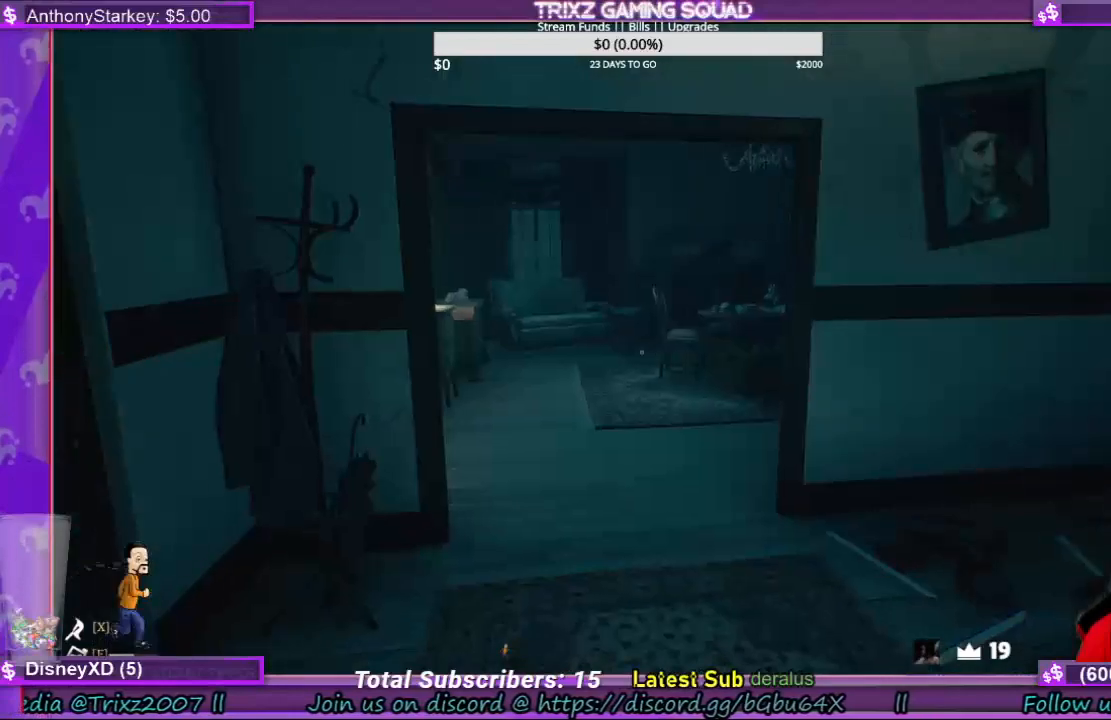
{"keys": [], "mouse": [], "events": []}
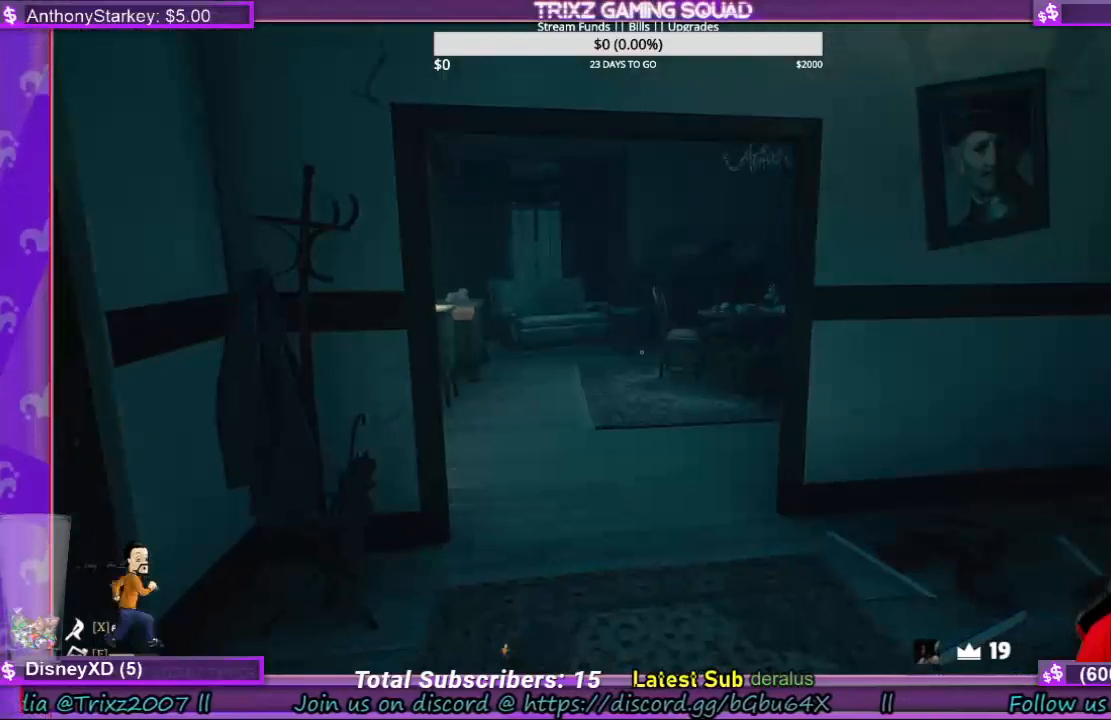
{"keys": [], "mouse": [], "events": []}
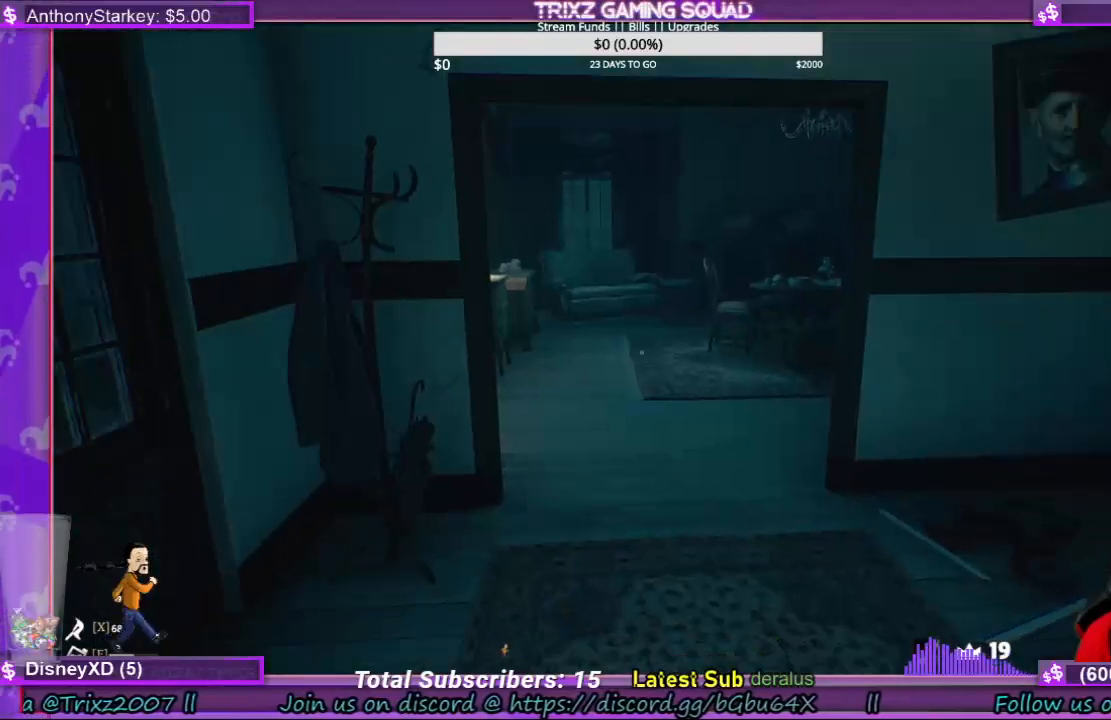
{"keys": [], "mouse": [], "events": []}
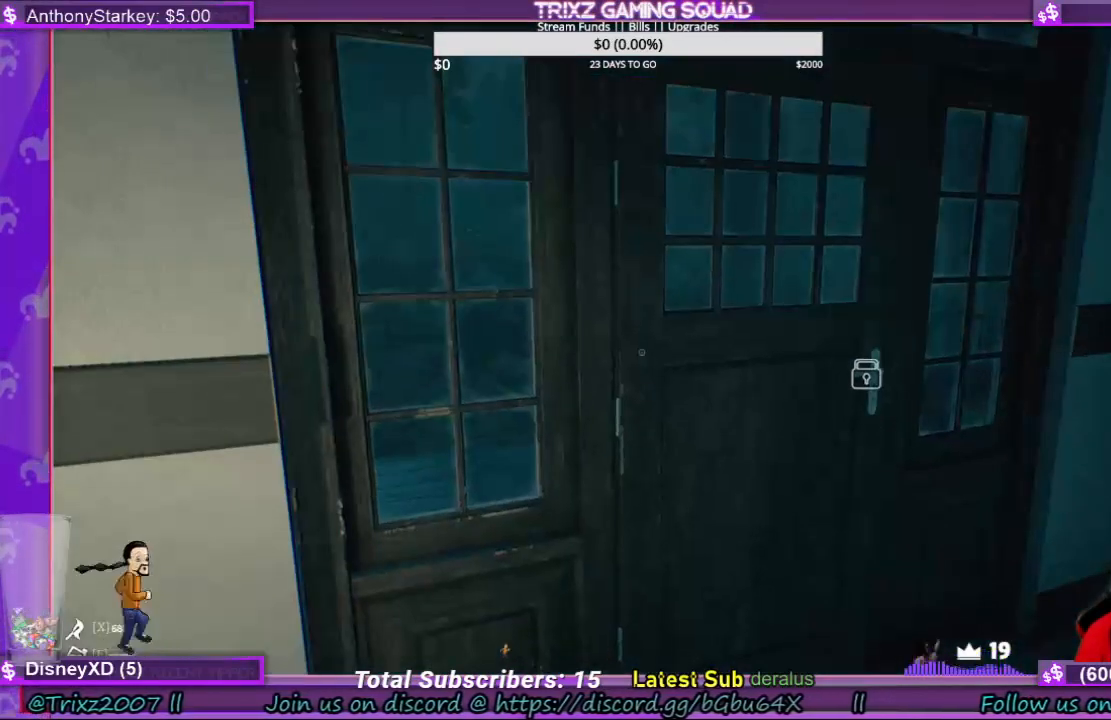
{"keys": ["a"], "mouse": [], "events": [[133, "w", "down"], [400, "a", "down"], [433, "w", "up"]]}
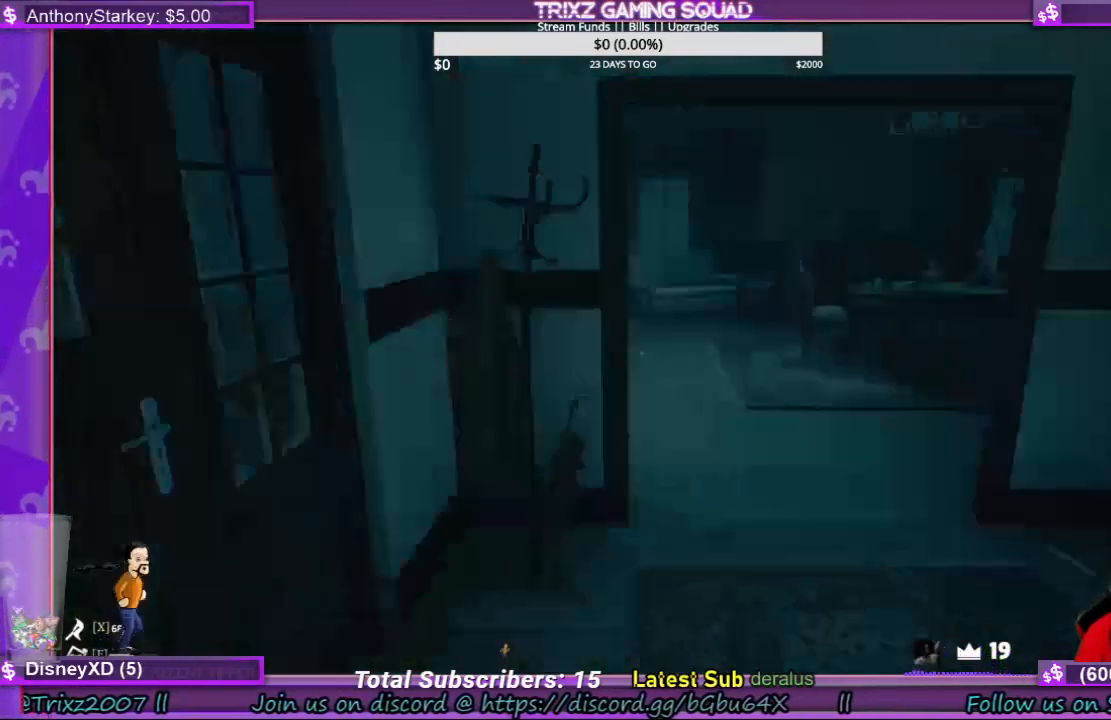
{"keys": [], "mouse": [], "events": [[466, "a", "up"]]}
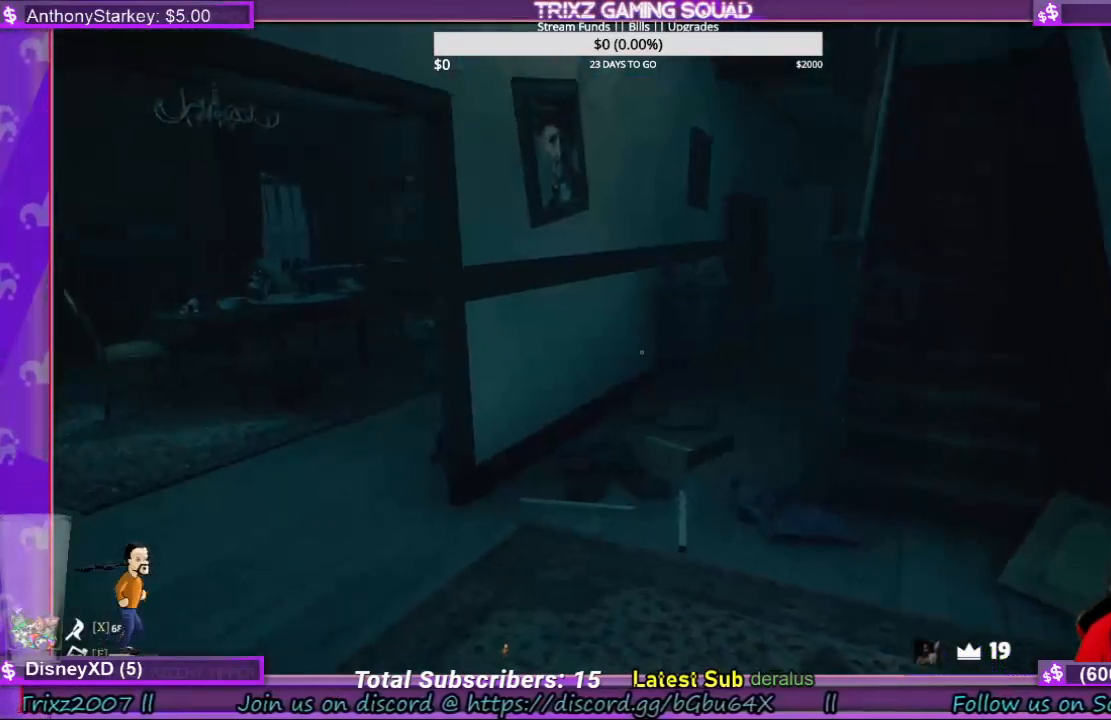
{"keys": ["a"], "mouse": [], "events": [[200, "a", "down"]]}
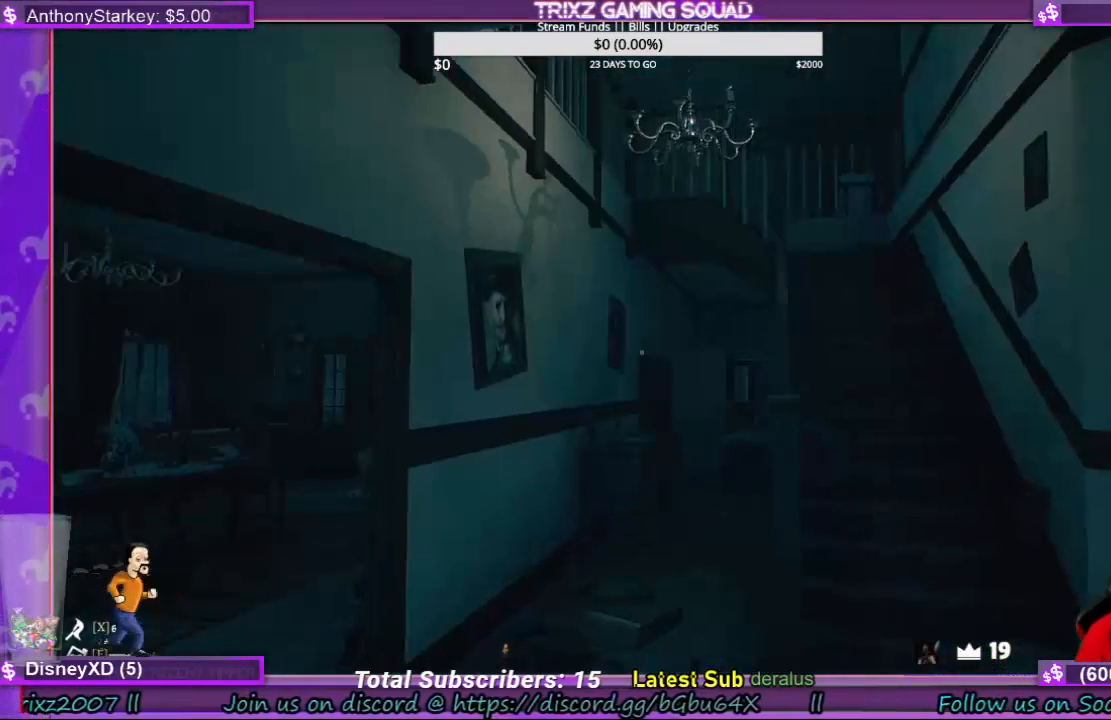
{"keys": [], "mouse": [], "events": [[233, "a", "up"]]}
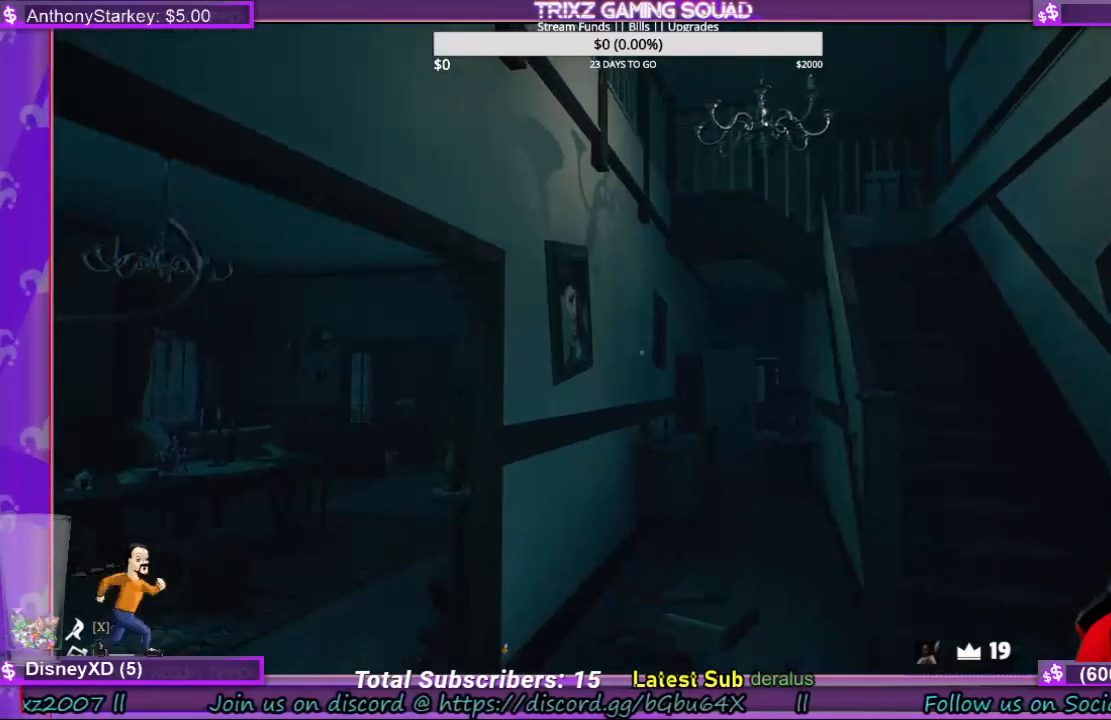
{"keys": [], "mouse": [], "events": []}
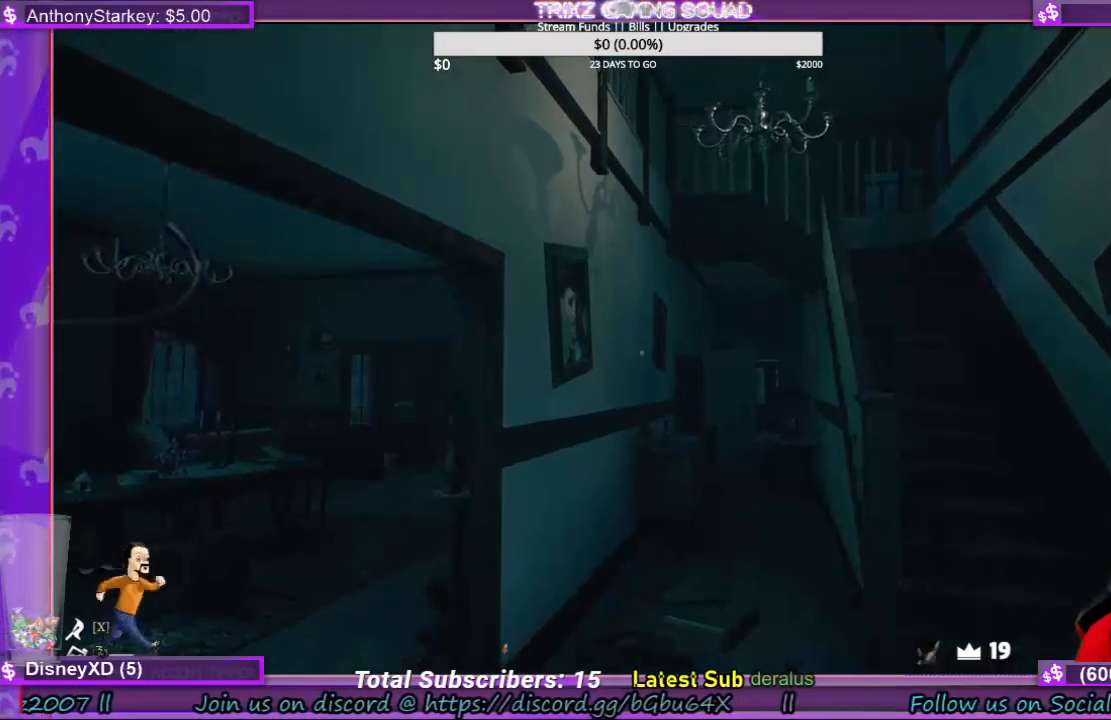
{"keys": [], "mouse": [], "events": [[33, "d", "down"], [500, "d", "up"]]}
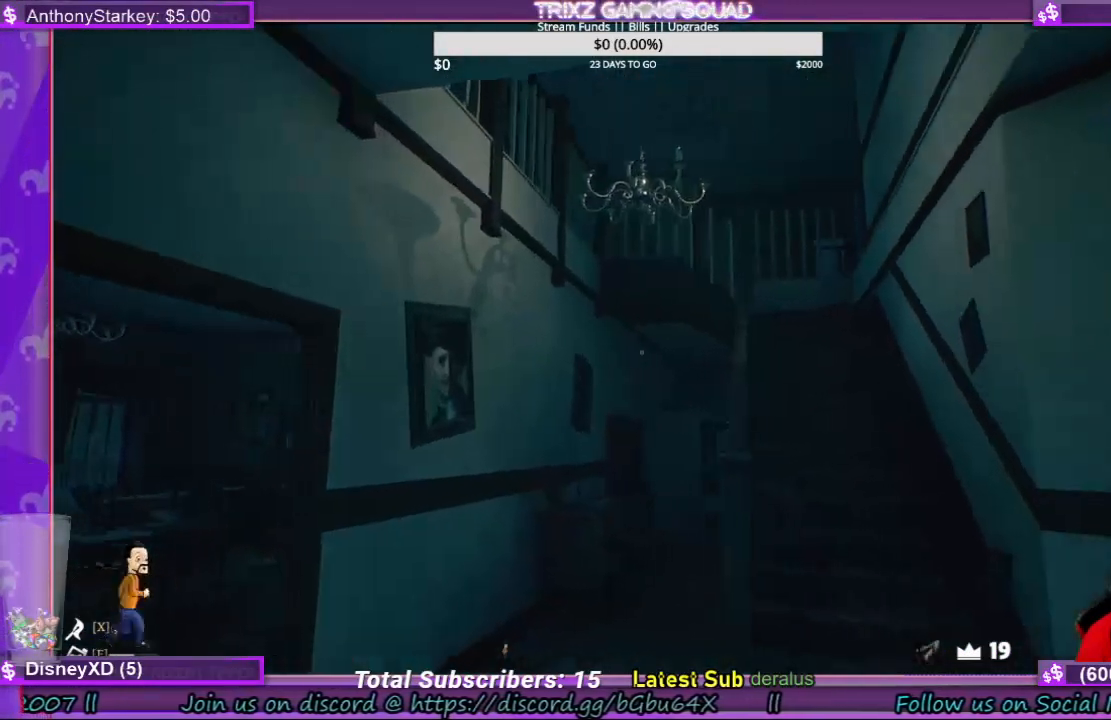
{"keys": ["d"], "mouse": [], "events": [[433, "d", "down"]]}
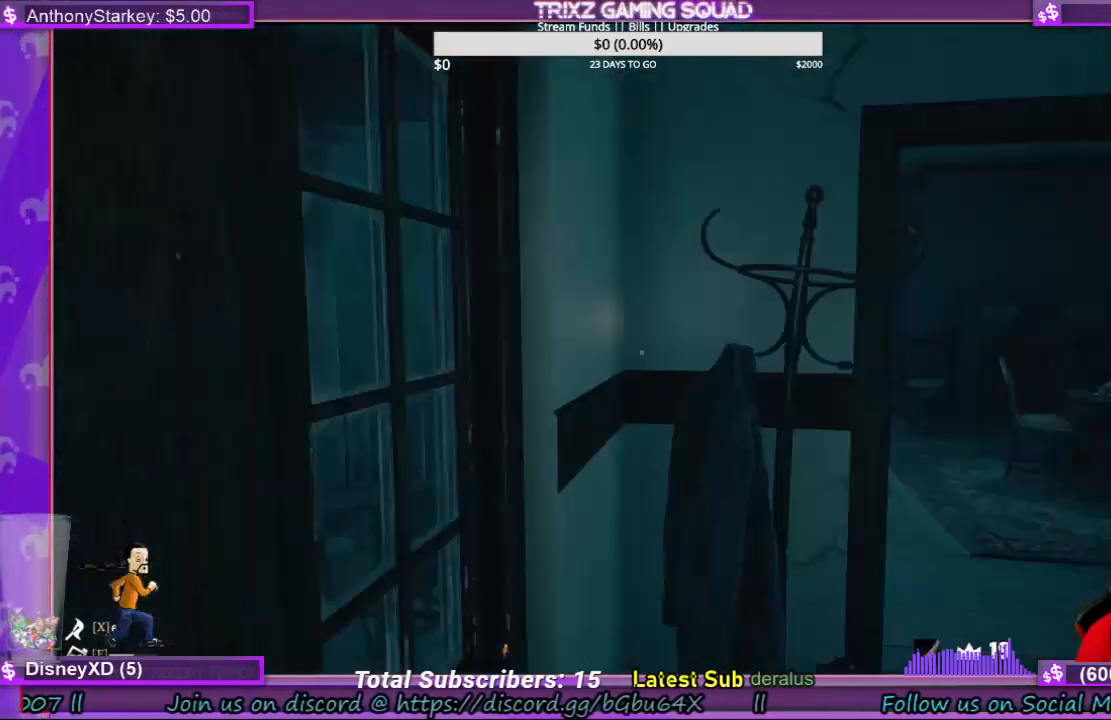
{"keys": [], "mouse": [], "events": [[133, "d", "up"]]}
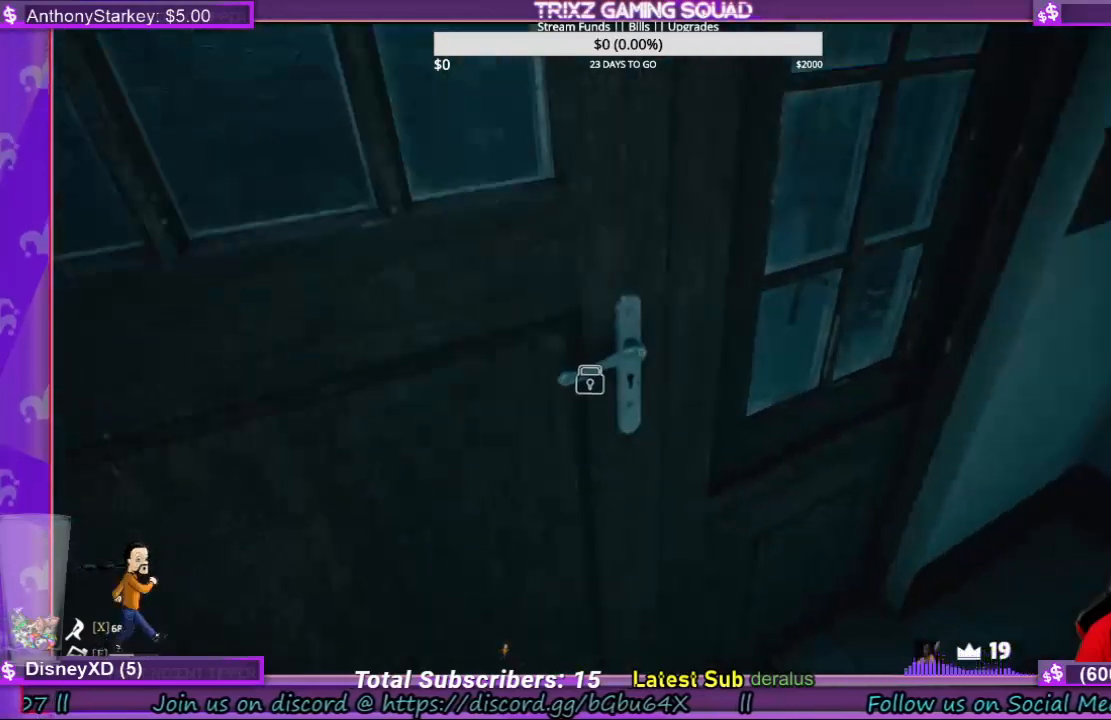
{"keys": [], "mouse": ["left"], "events": [[166, "mouse_left", "down"], [233, "mouse_left", "up"], [300, "mouse_left", "down"], [400, "mouse_left", "up"], [466, "mouse_left", "down"]]}
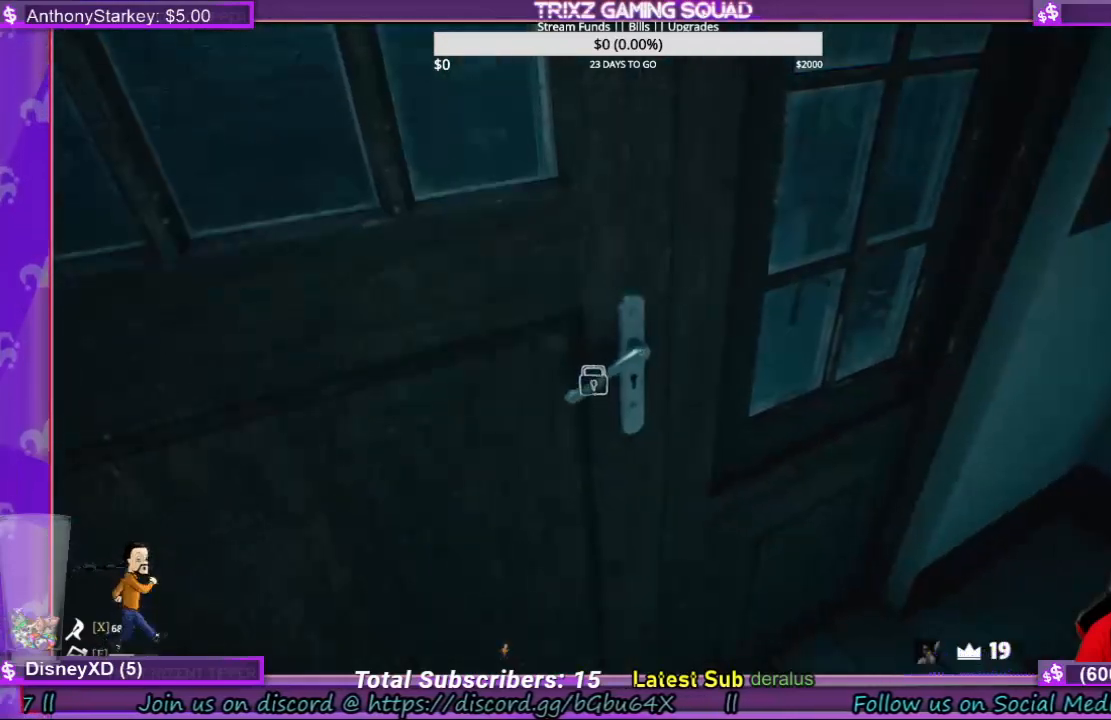
{"keys": [], "mouse": [], "events": [[66, "mouse_left", "up"], [133, "mouse_left", "down"], [200, "mouse_left", "up"], [266, "mouse_left", "down"], [366, "mouse_left", "up"]]}
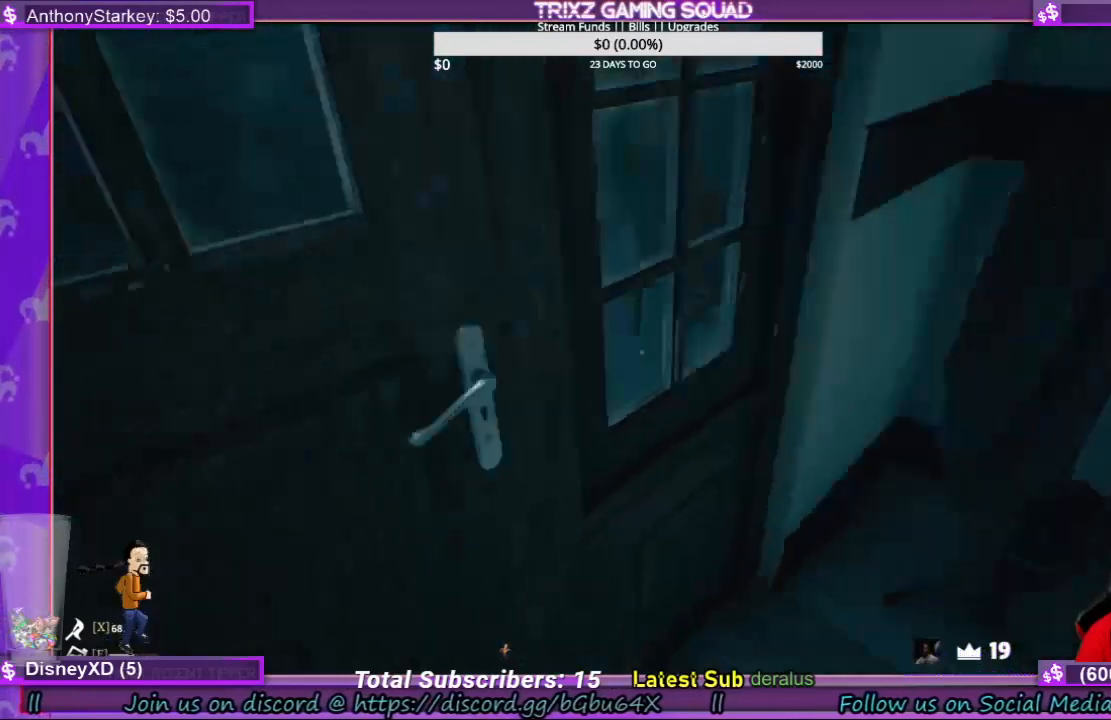
{"keys": ["tab"], "mouse": [], "events": [[433, "tab", "down"]]}